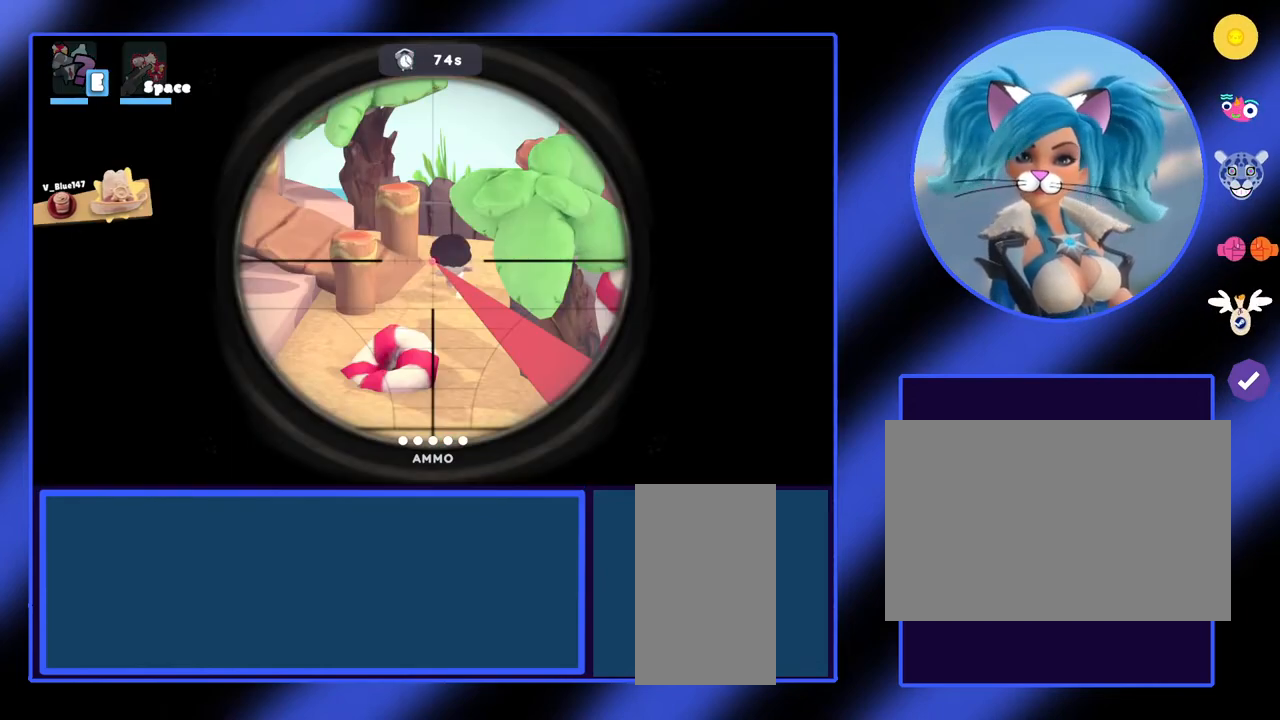
Gameplay with keyboard and mouse; each line is a JSON object with the keys and mouse buttons held at the frame after it. "events" lists presses ("down") and releases ("up") of "a", "ctrl", "d", "e", "f", "q", "r", "s", "shift", "space", "tab", "w", "mouse_left", "mouse_wheel", "mouse_right", "mouse_mb4" and "mouse_mb5" between this image and that frame as [ms after this image, input, new state], when the widget could be followed in between. "mouse_left", "mouse_wheel", "mouse_right", "mouse_mb4", "mouse_mb5" = the "left", "wheel", "right", "mb4", "mb5" buttons of the "mouse" list. No other keys are recorded. "wheel" means that the mouse wheel is clicked or scrolled. Not read: mouse_move.
{"keys": [], "mouse": ["right"], "events": []}
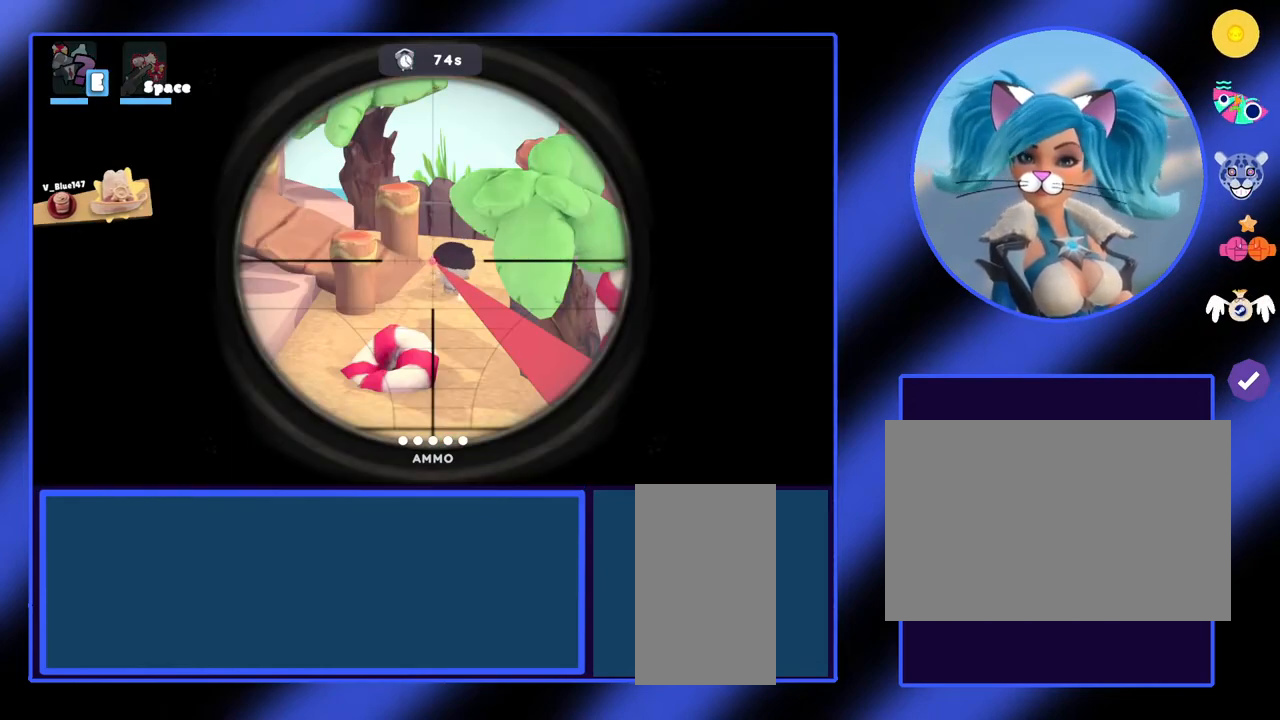
{"keys": [], "mouse": ["right"], "events": [[233, "mouse_left", "down"], [400, "mouse_left", "up"]]}
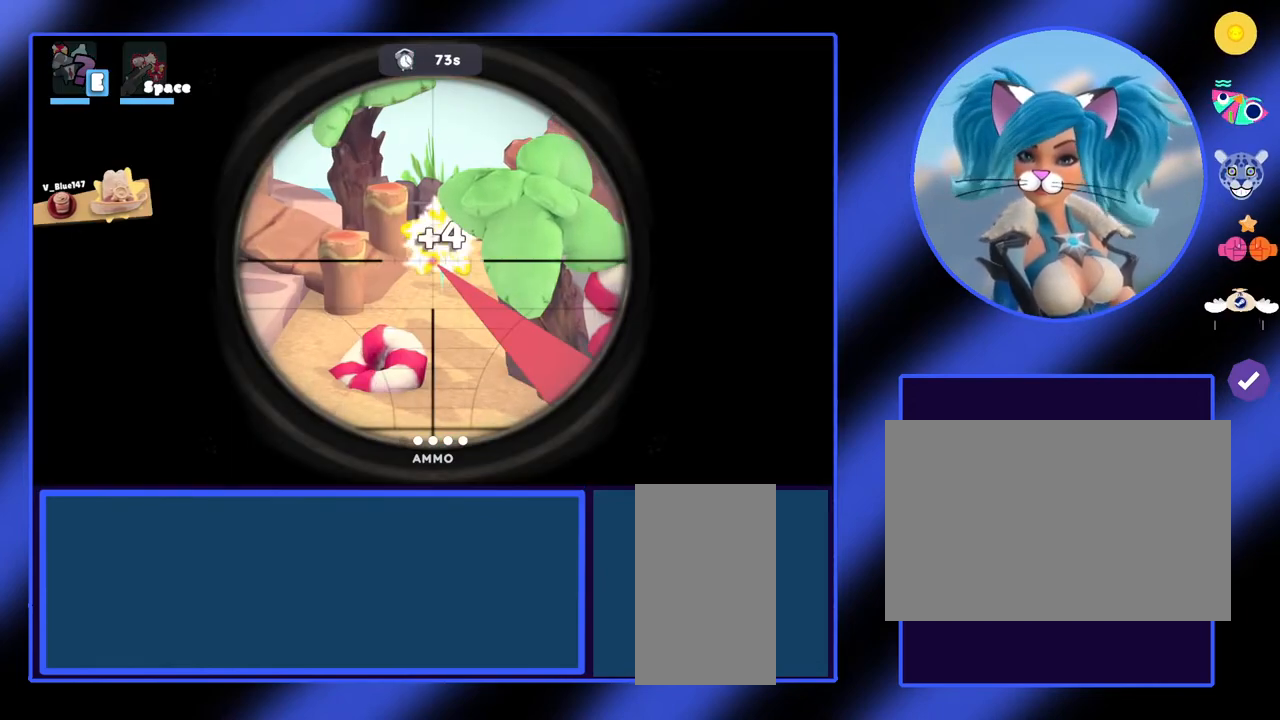
{"keys": [], "mouse": [], "events": [[267, "mouse_right", "up"]]}
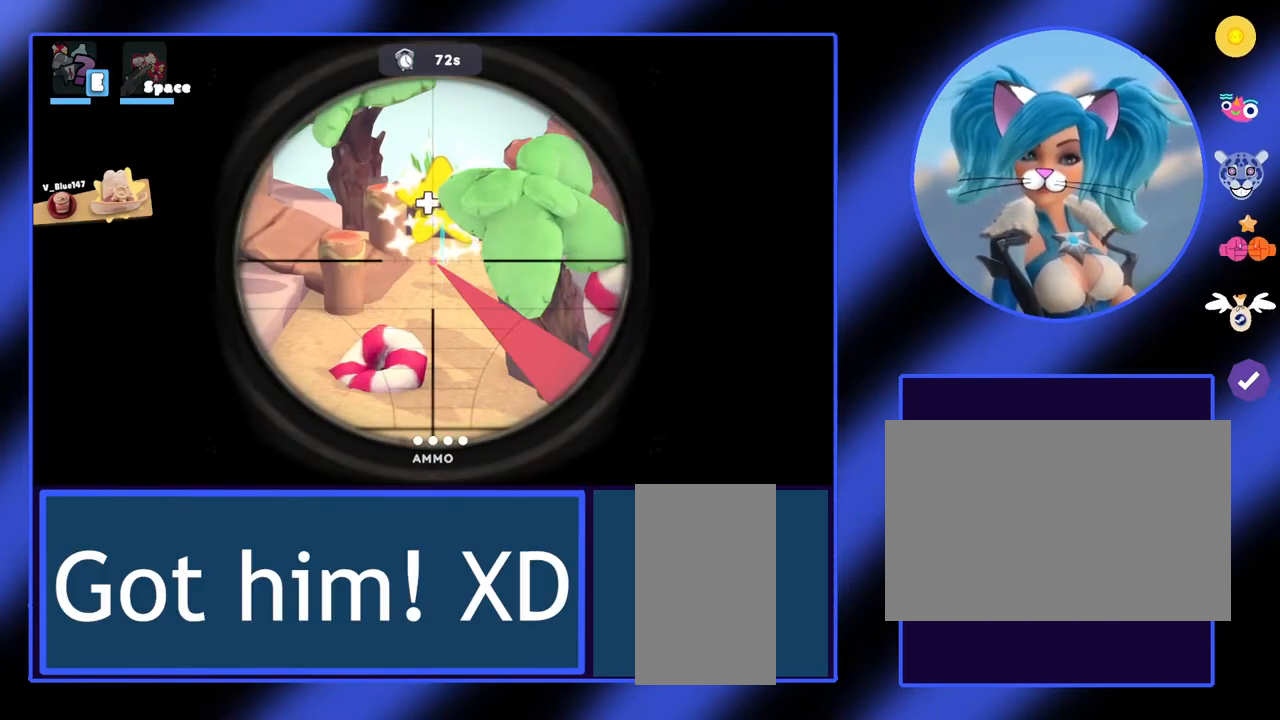
{"keys": [], "mouse": [], "events": []}
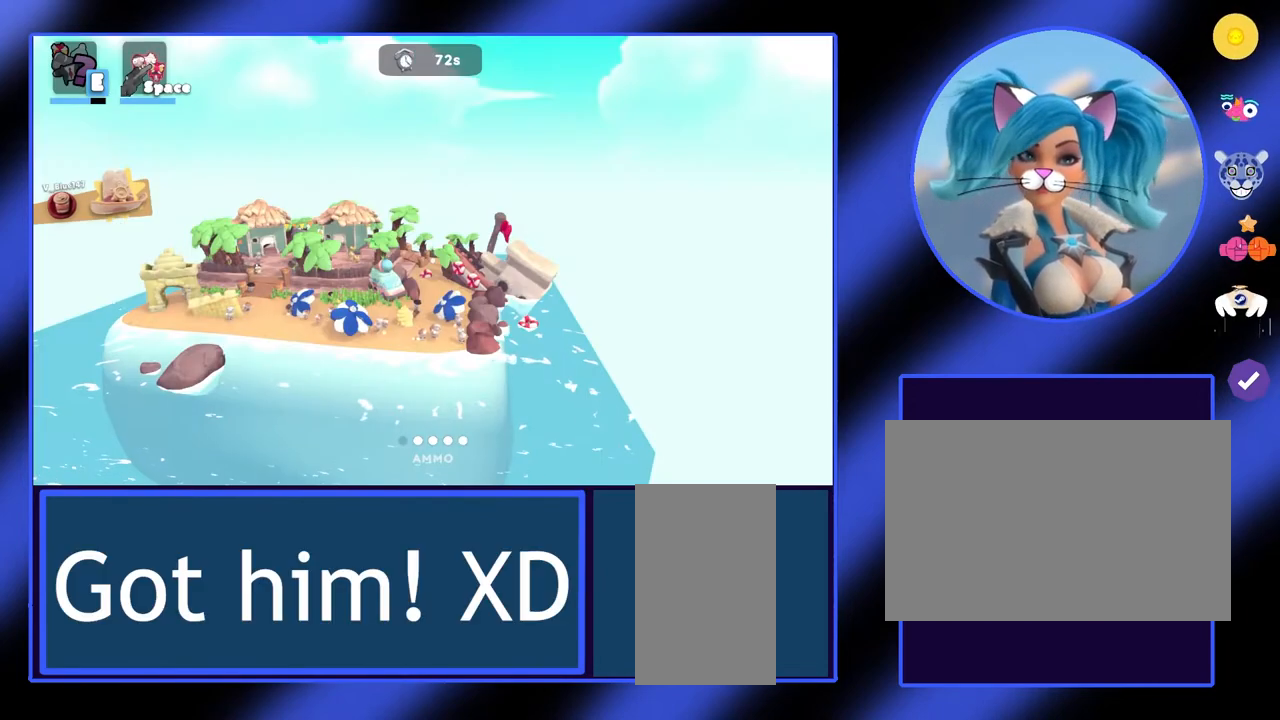
{"keys": ["a"], "mouse": [], "events": [[167, "a", "down"]]}
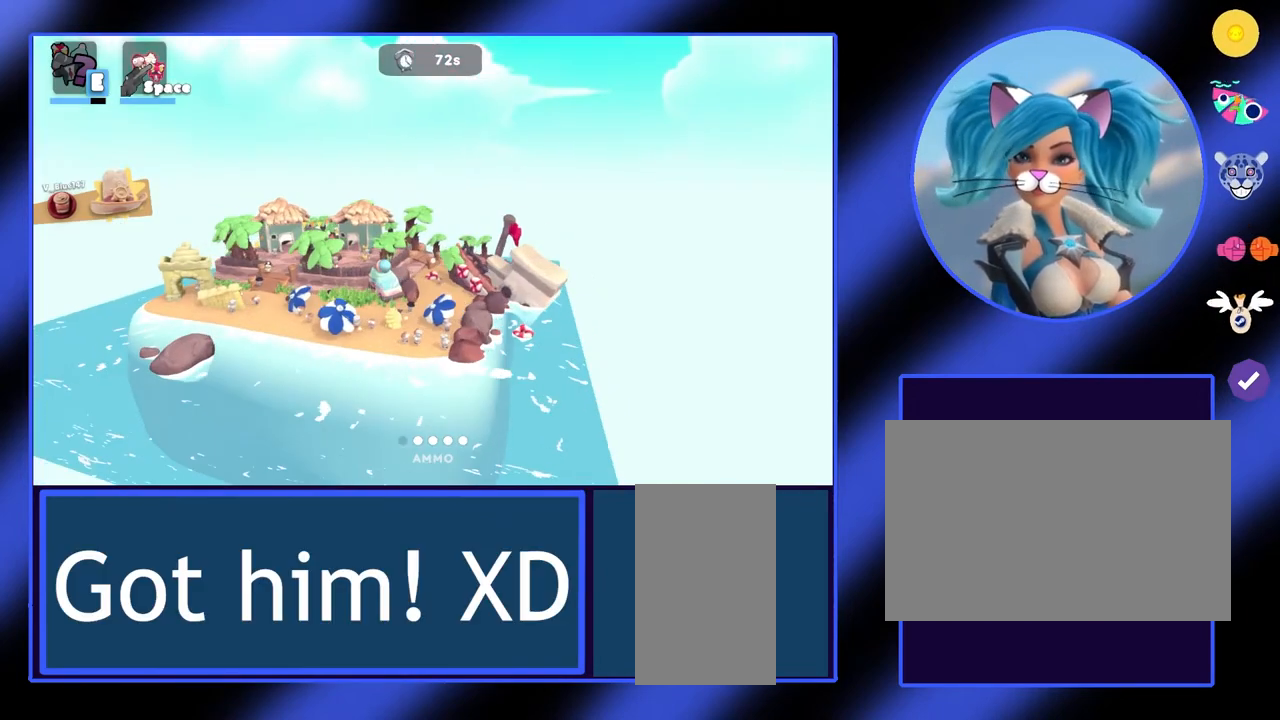
{"keys": ["a"], "mouse": [], "events": []}
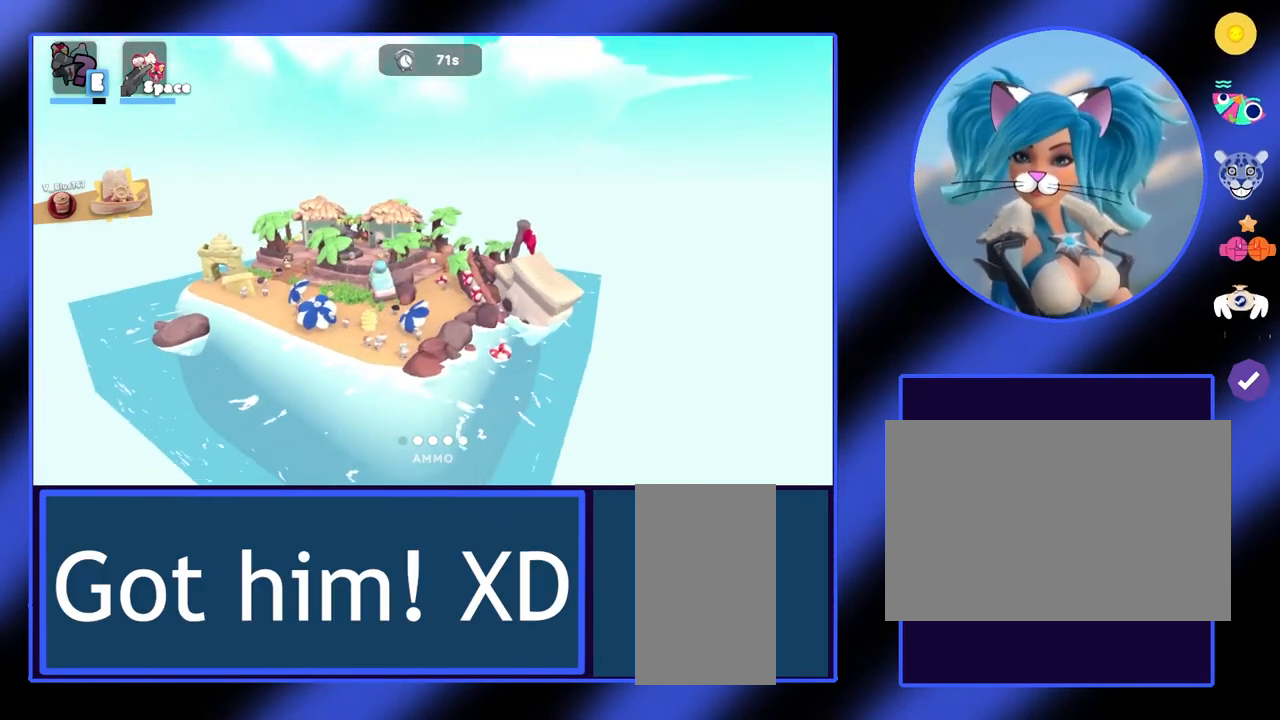
{"keys": ["a"], "mouse": [], "events": []}
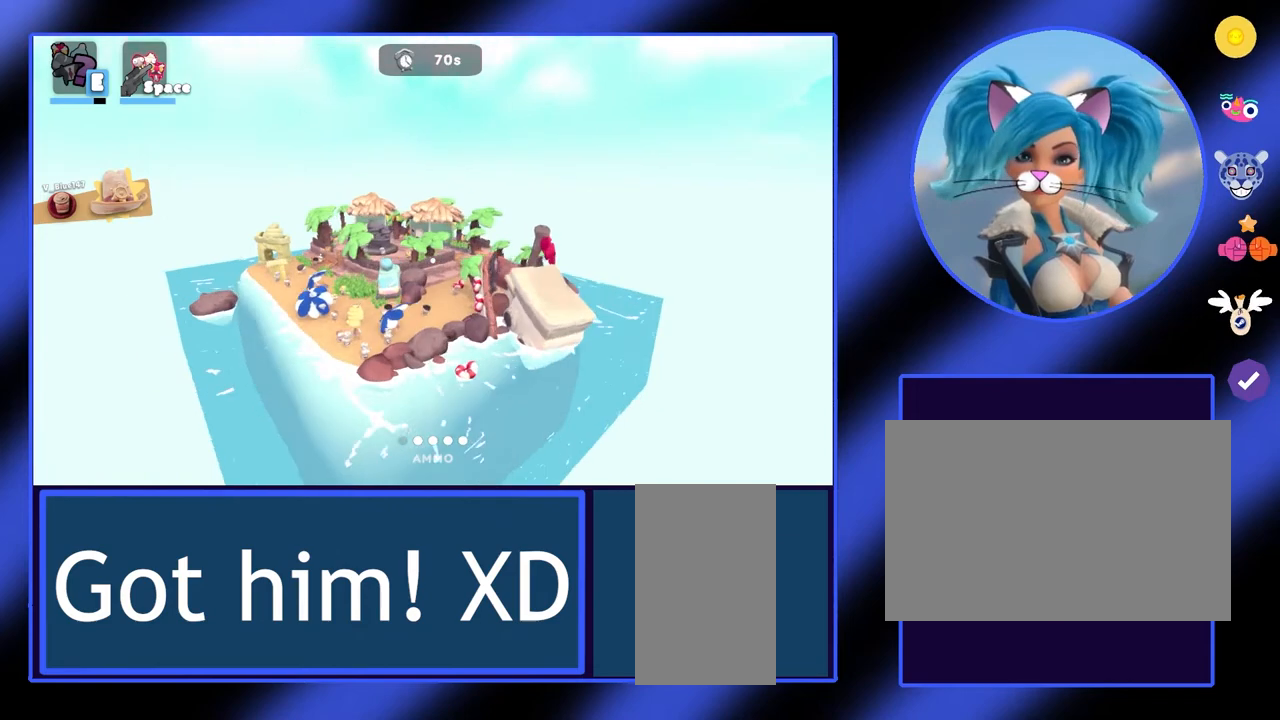
{"keys": ["a"], "mouse": [], "events": []}
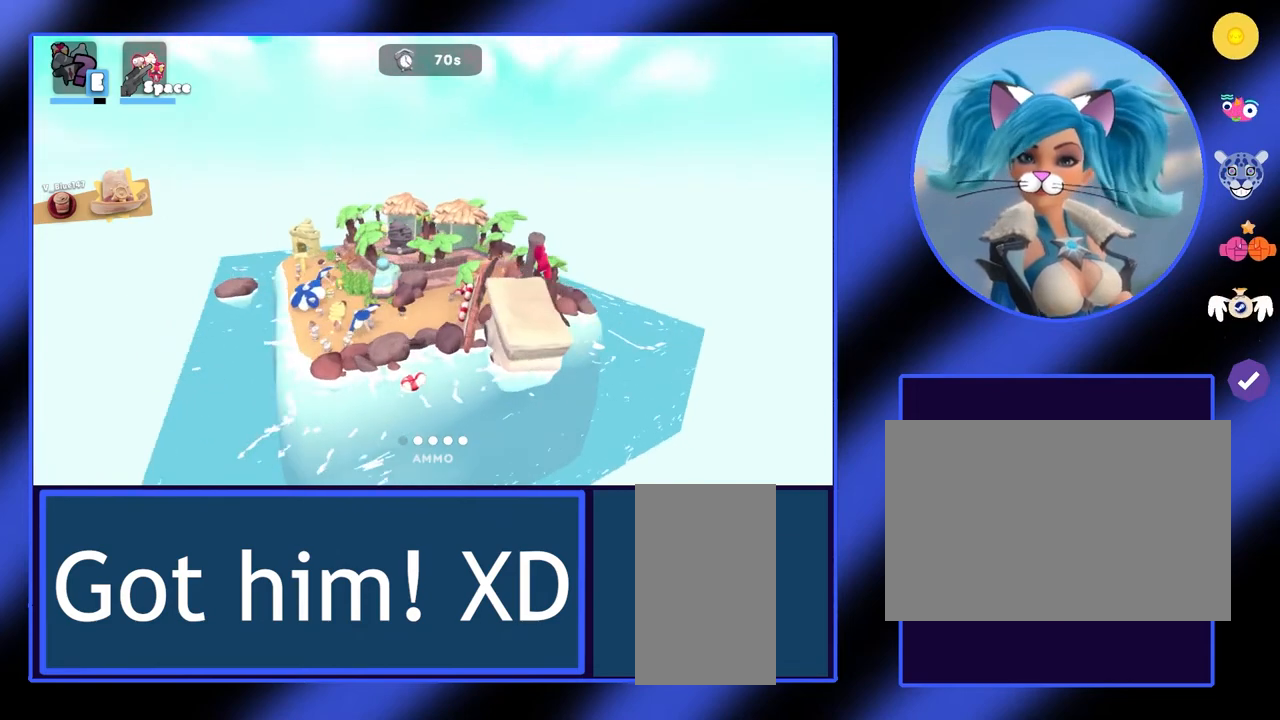
{"keys": ["a"], "mouse": [], "events": []}
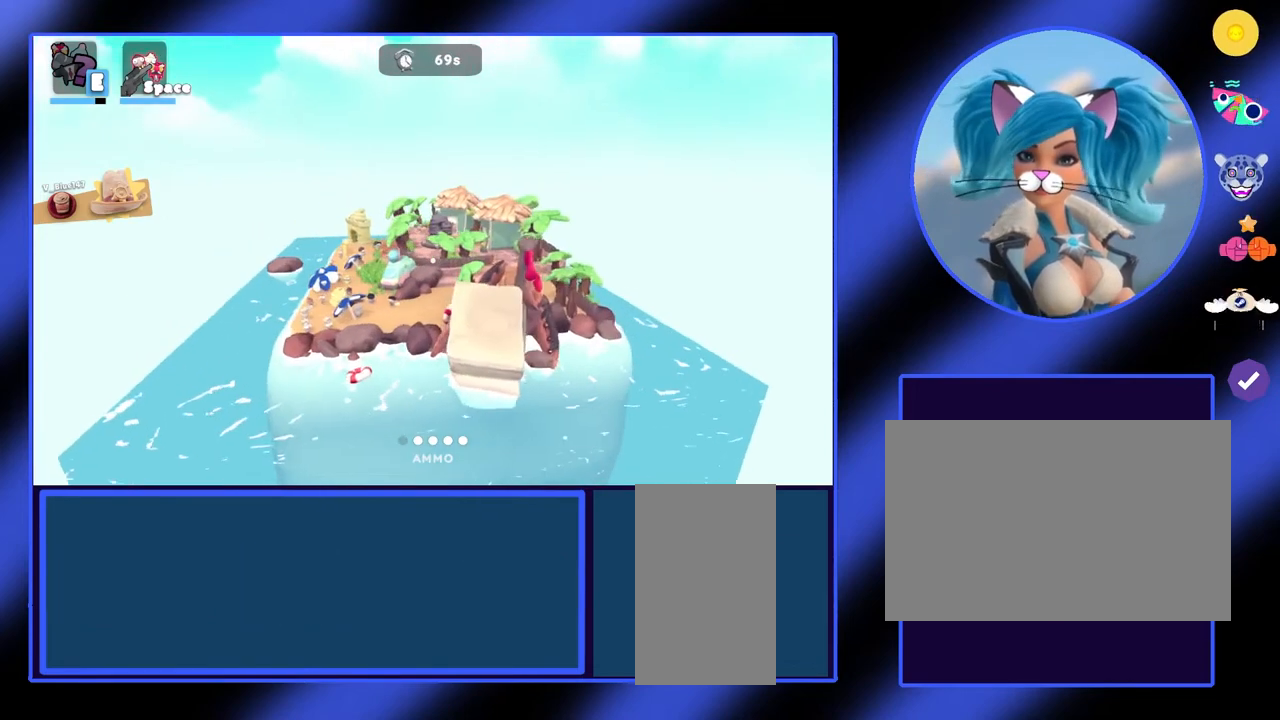
{"keys": ["a"], "mouse": [], "events": []}
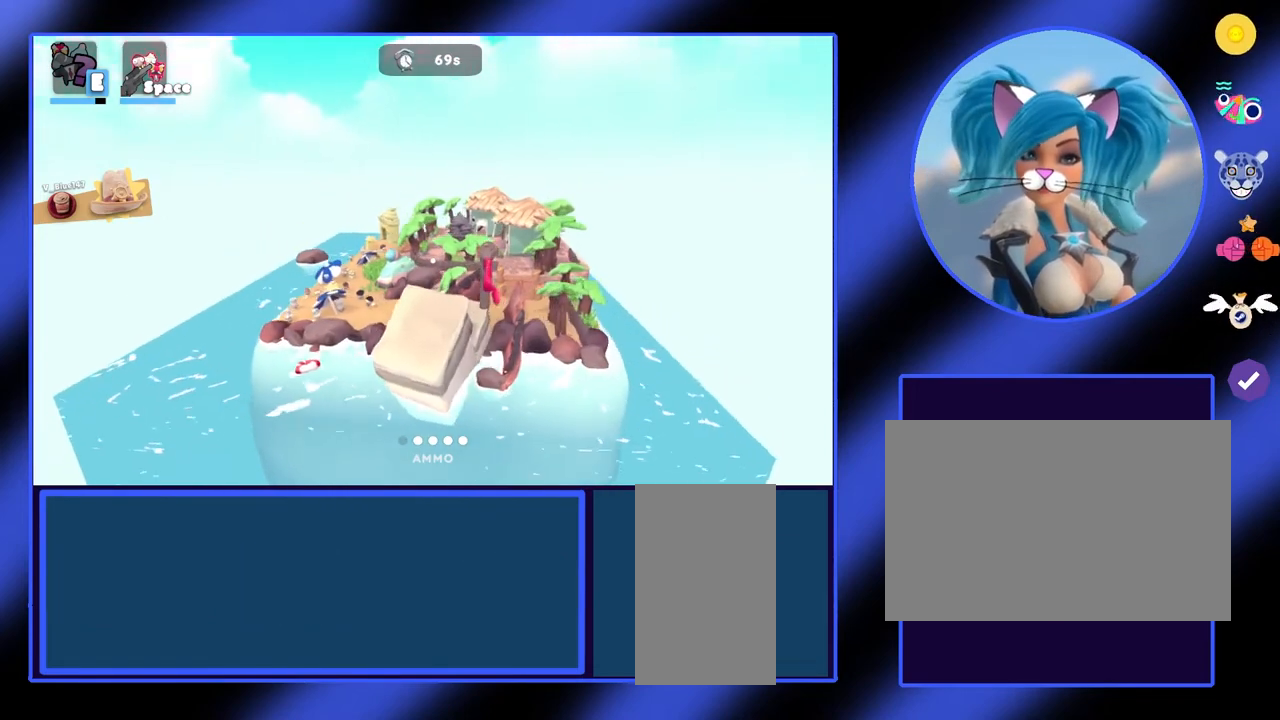
{"keys": ["a"], "mouse": [], "events": []}
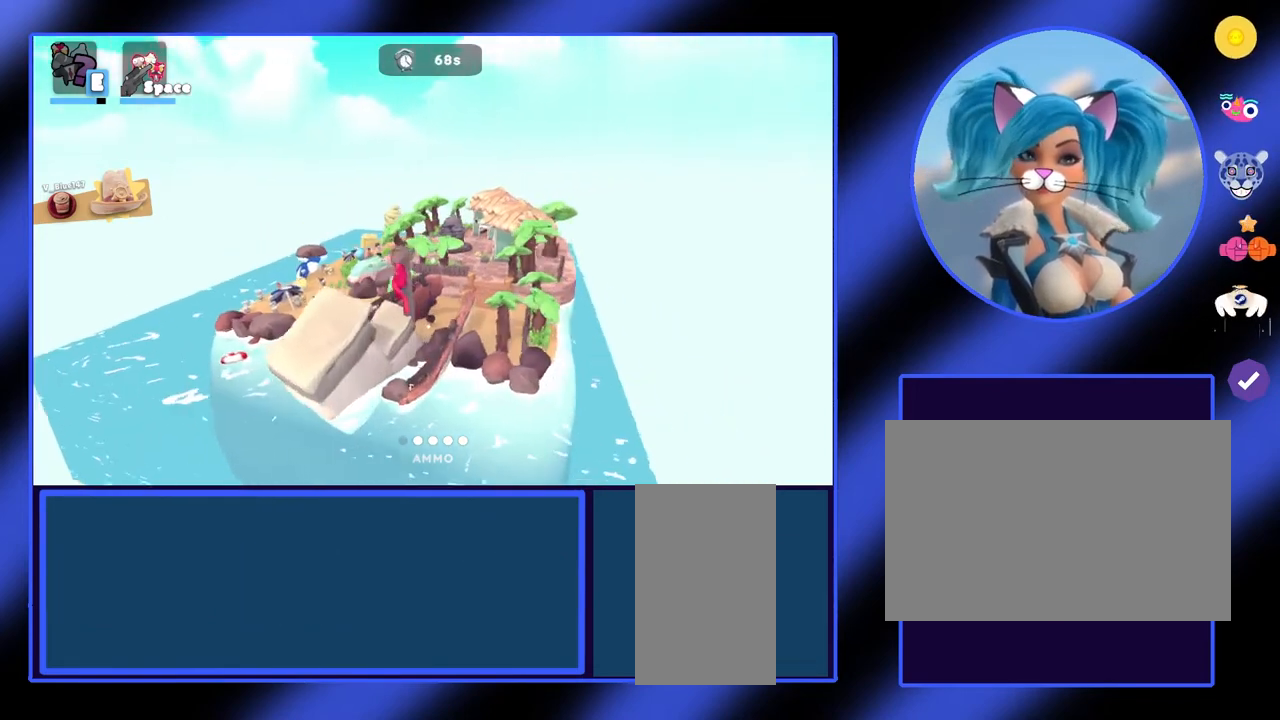
{"keys": [], "mouse": [], "events": [[500, "a", "up"]]}
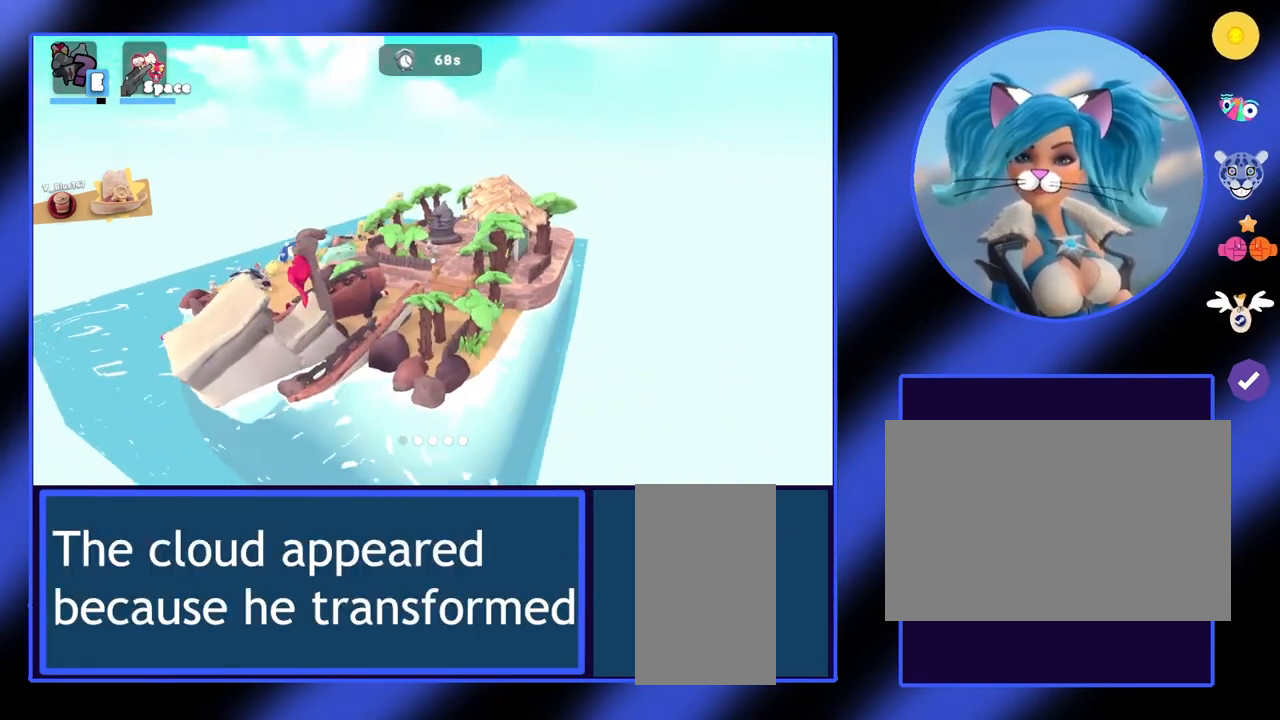
{"keys": [], "mouse": [], "events": []}
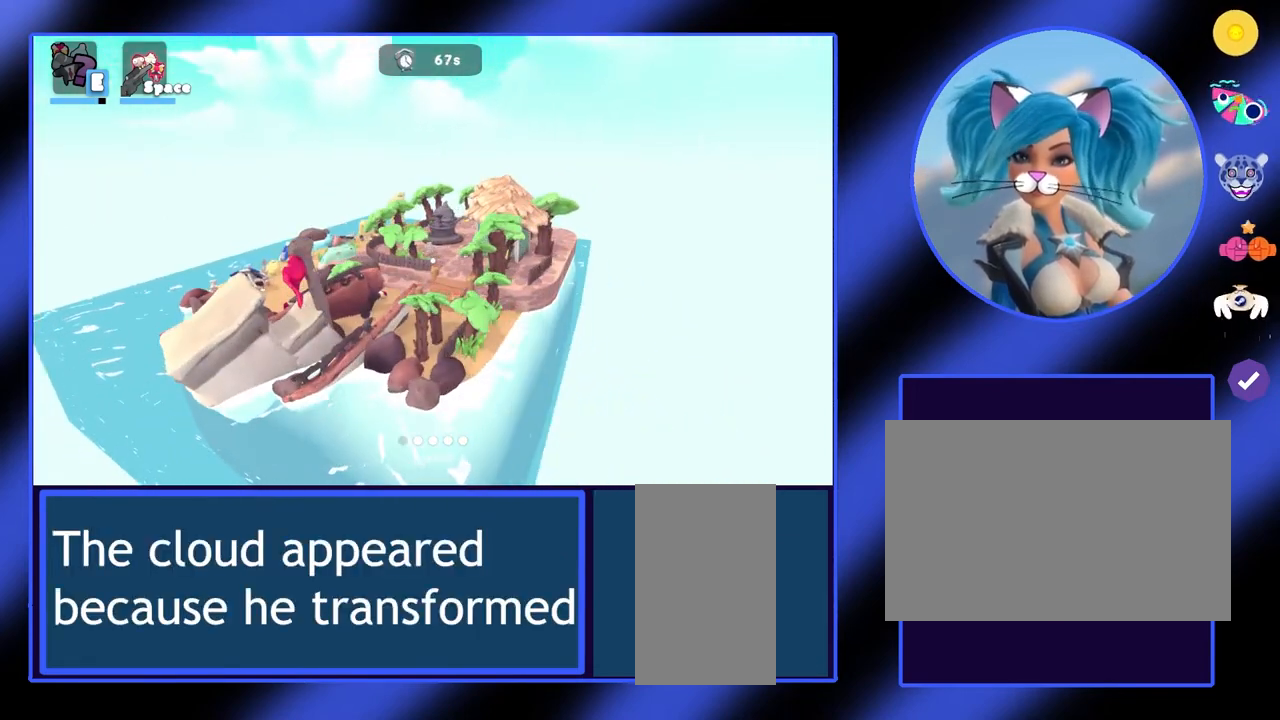
{"keys": ["d"], "mouse": [], "events": [[33, "d", "down"]]}
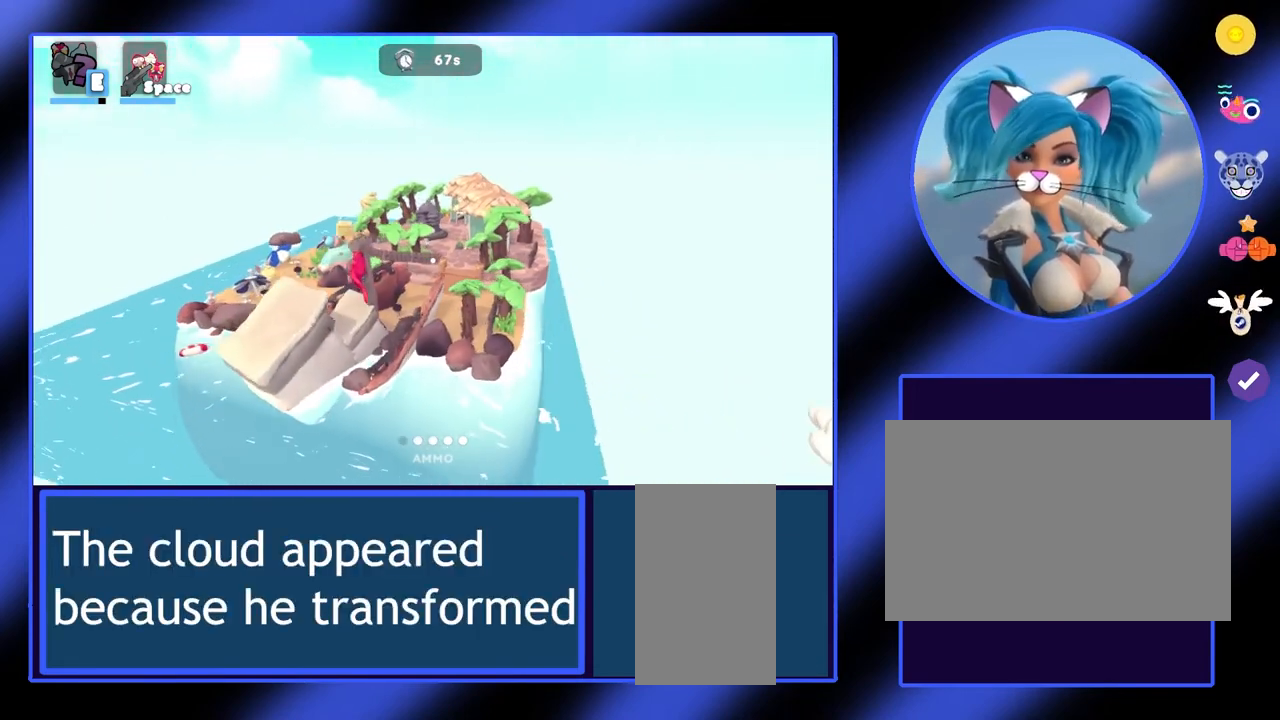
{"keys": ["d"], "mouse": [], "events": []}
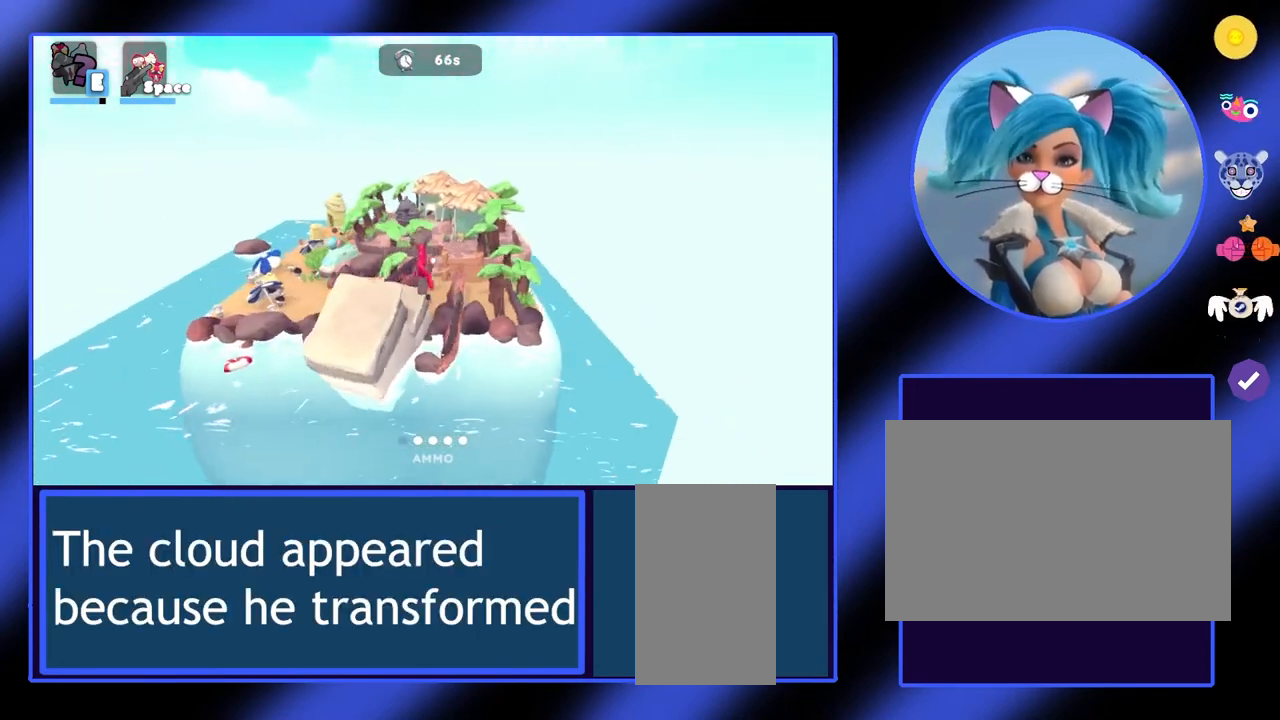
{"keys": ["d"], "mouse": [], "events": []}
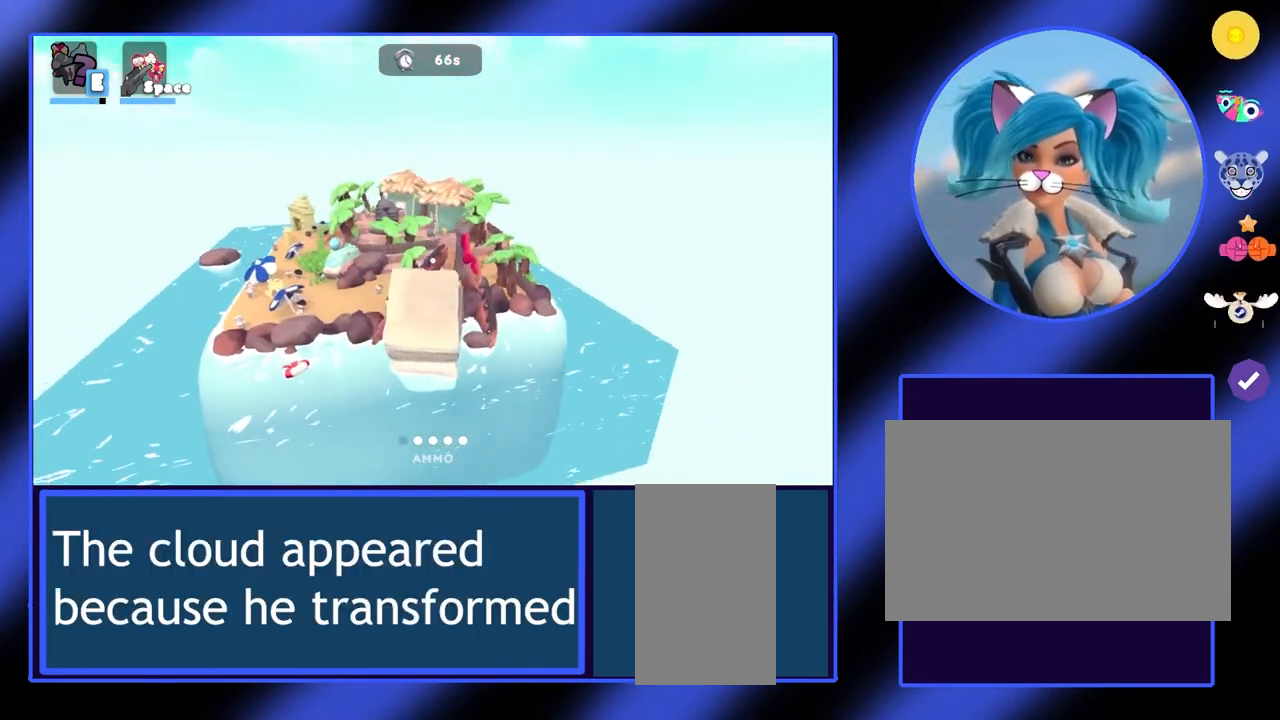
{"keys": ["d"], "mouse": [], "events": []}
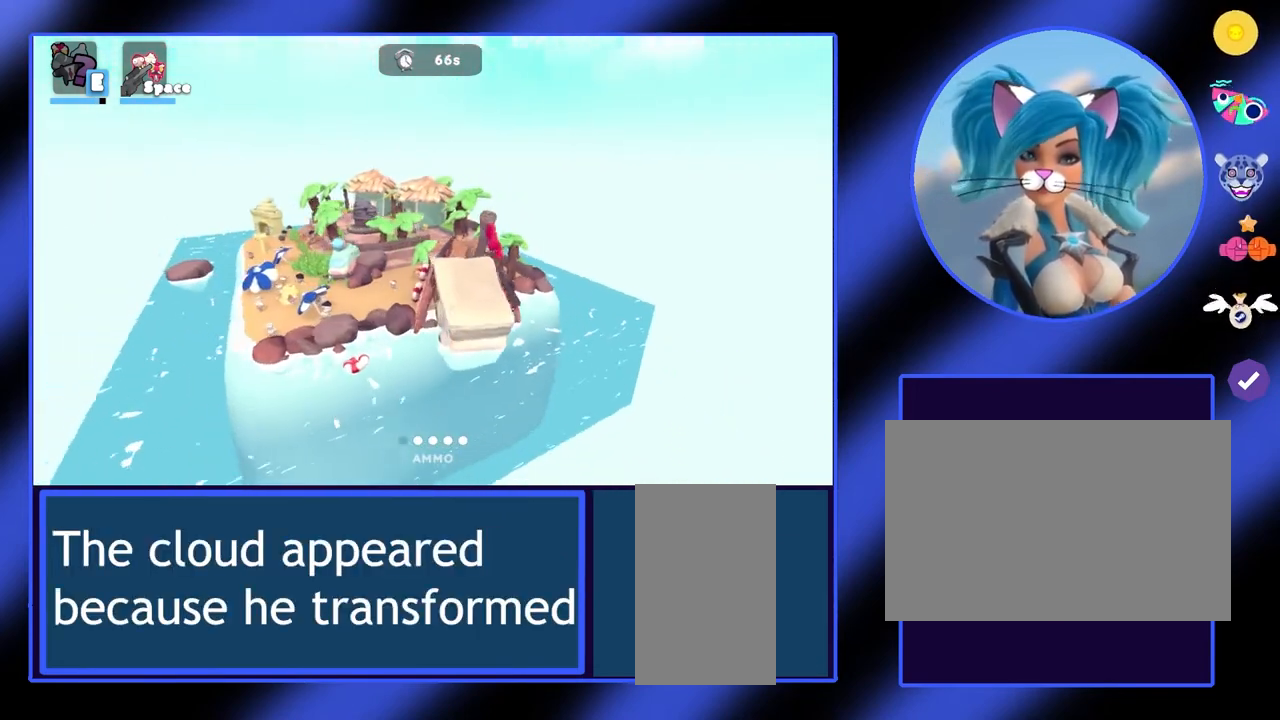
{"keys": ["d"], "mouse": [], "events": []}
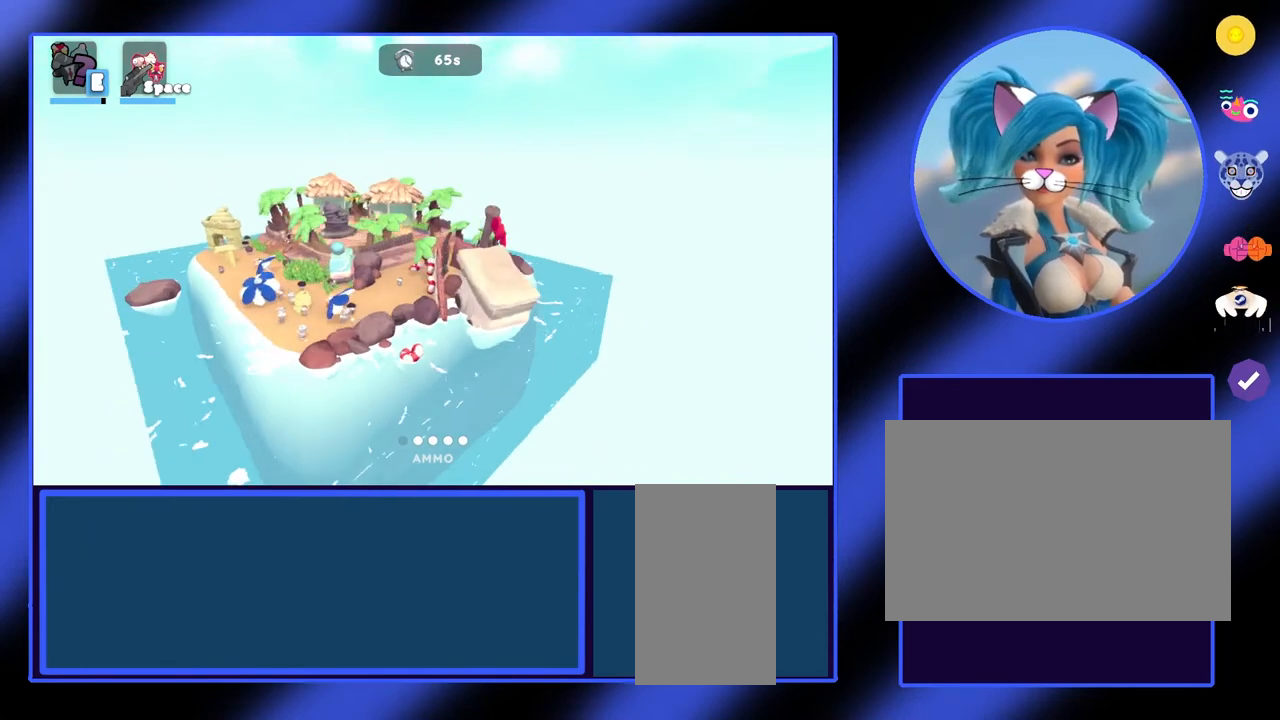
{"keys": ["d"], "mouse": [], "events": []}
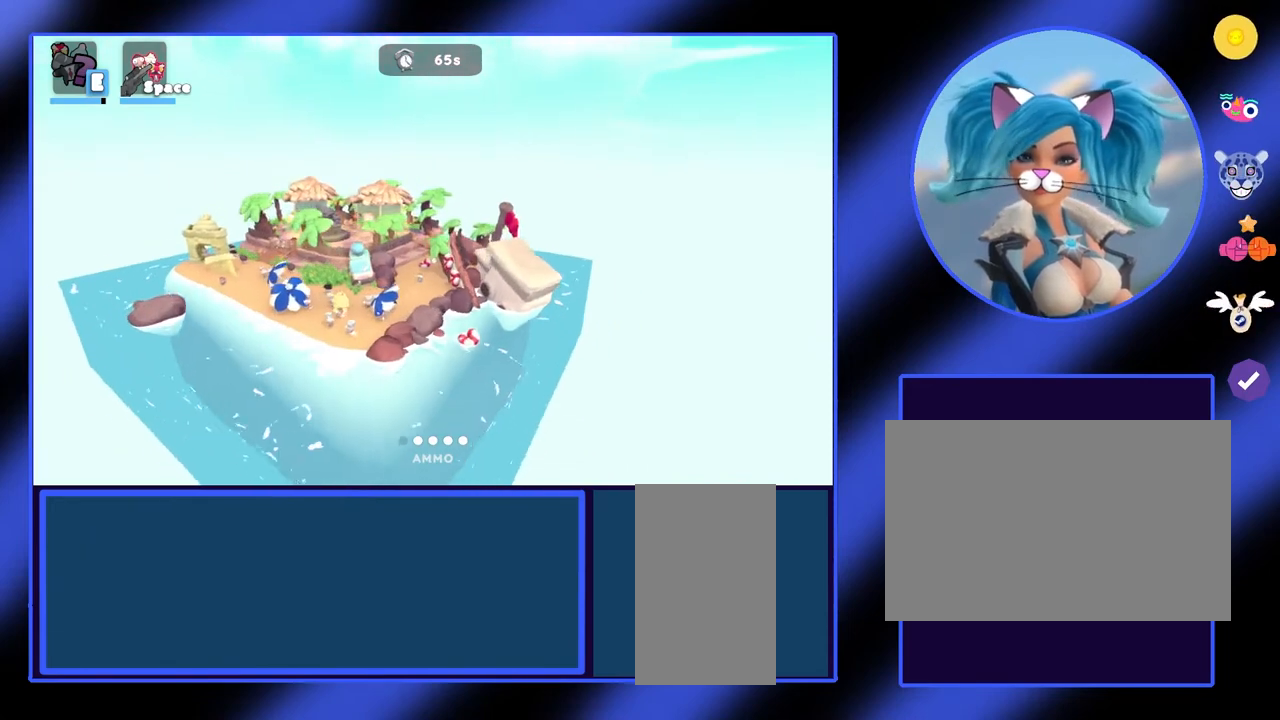
{"keys": ["d"], "mouse": [], "events": [[333, "space", "down"], [500, "space", "up"]]}
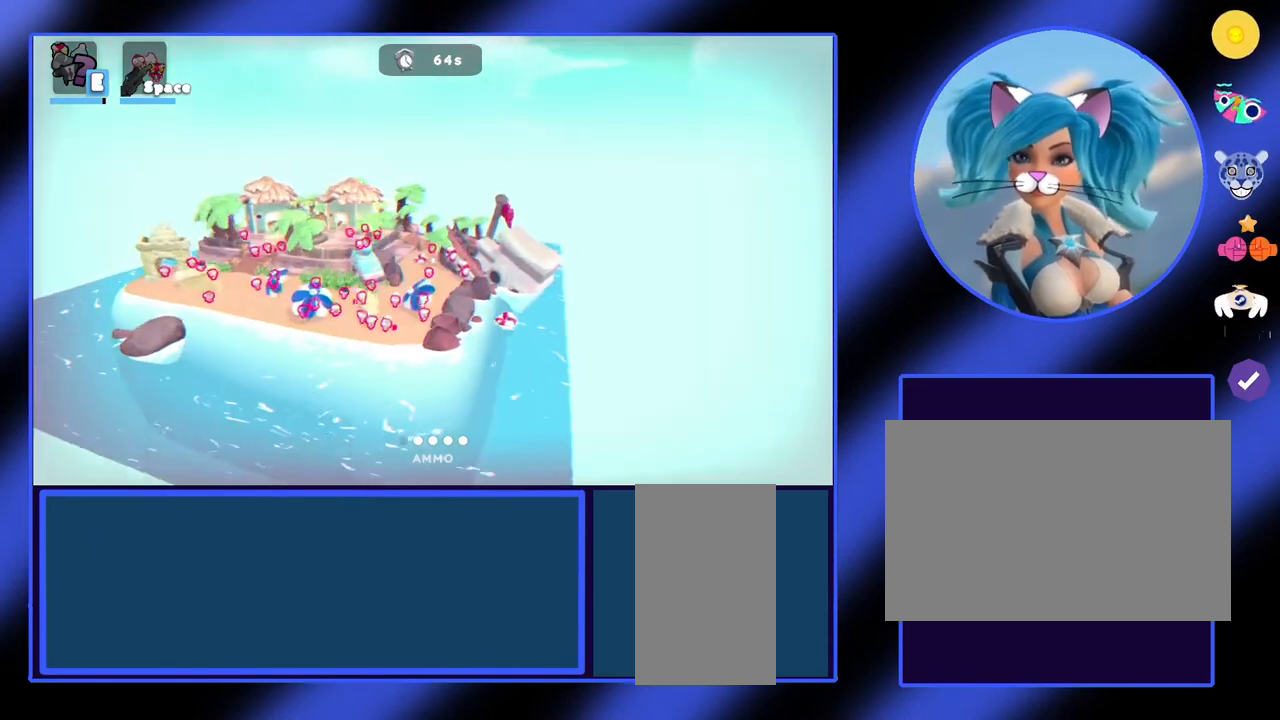
{"keys": ["d"], "mouse": [], "events": []}
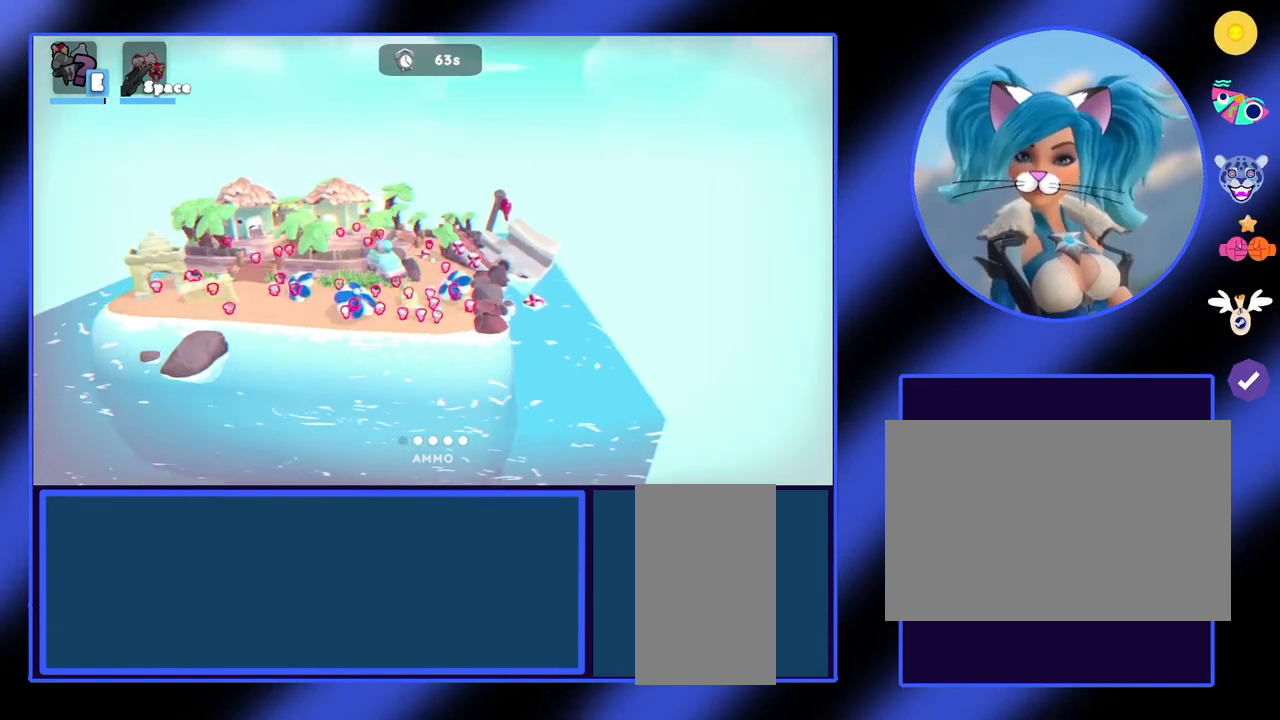
{"keys": ["d"], "mouse": [], "events": []}
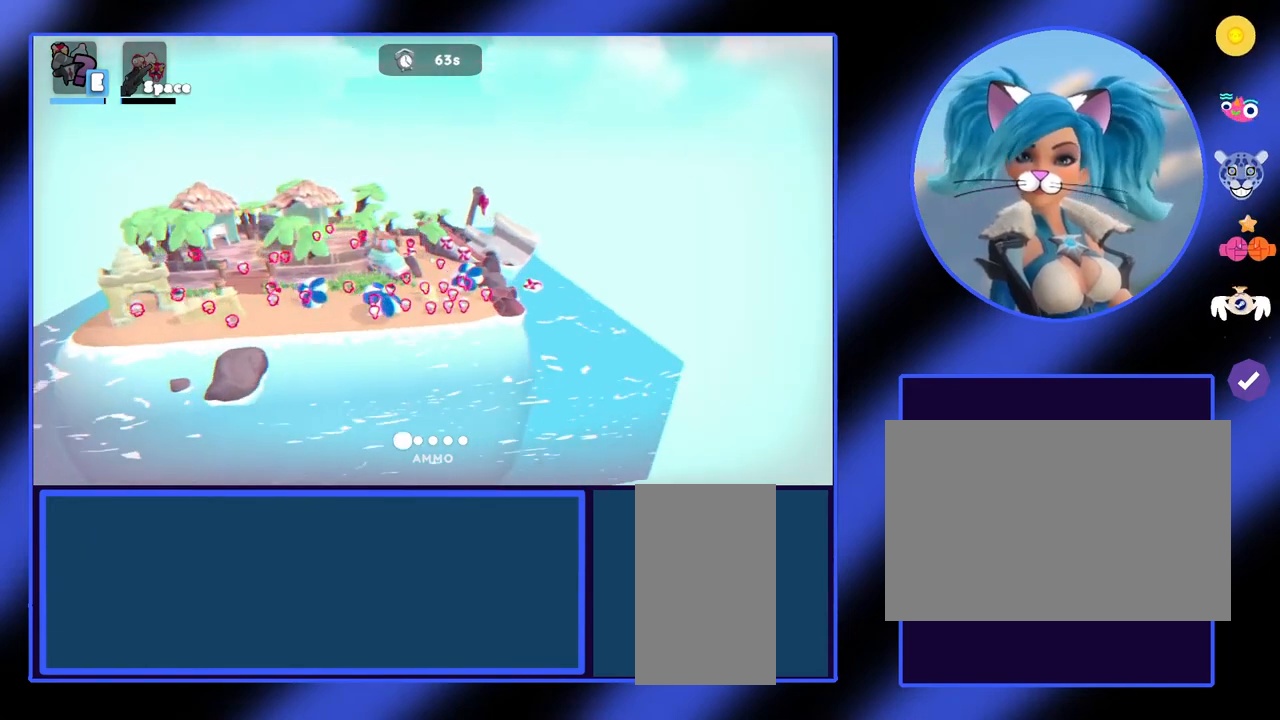
{"keys": ["d"], "mouse": [], "events": []}
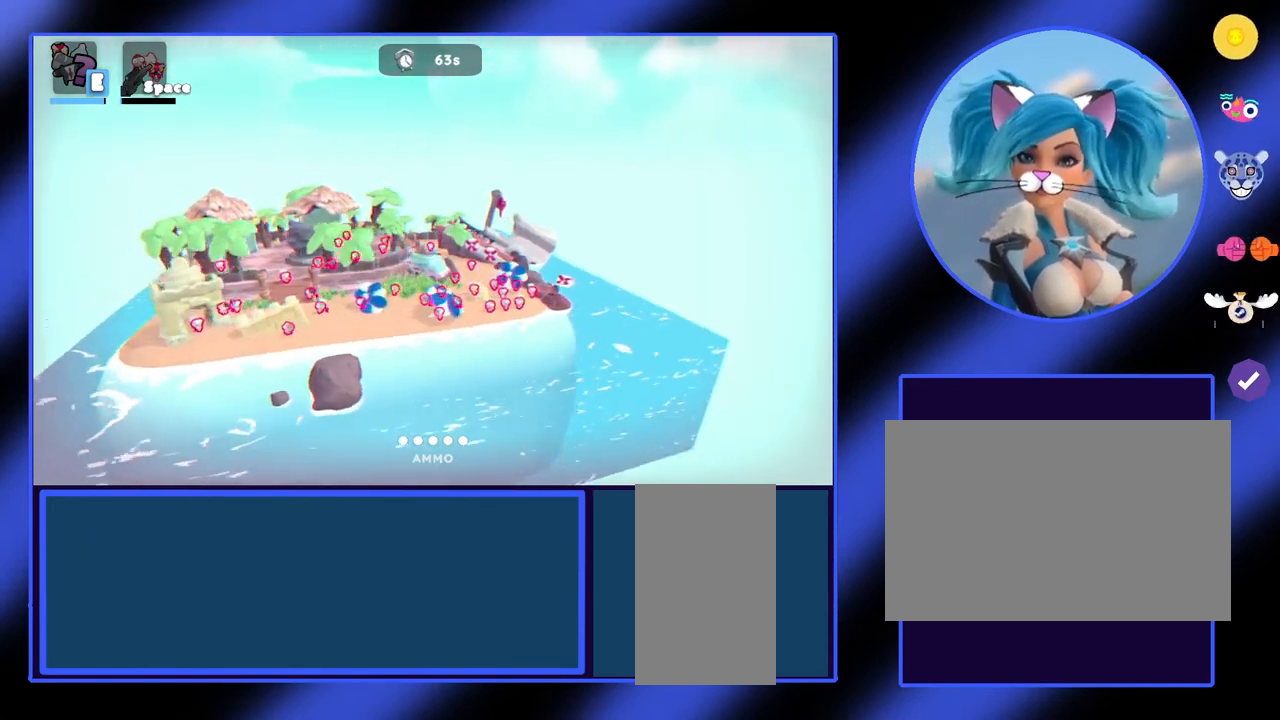
{"keys": [], "mouse": [], "events": [[300, "d", "up"]]}
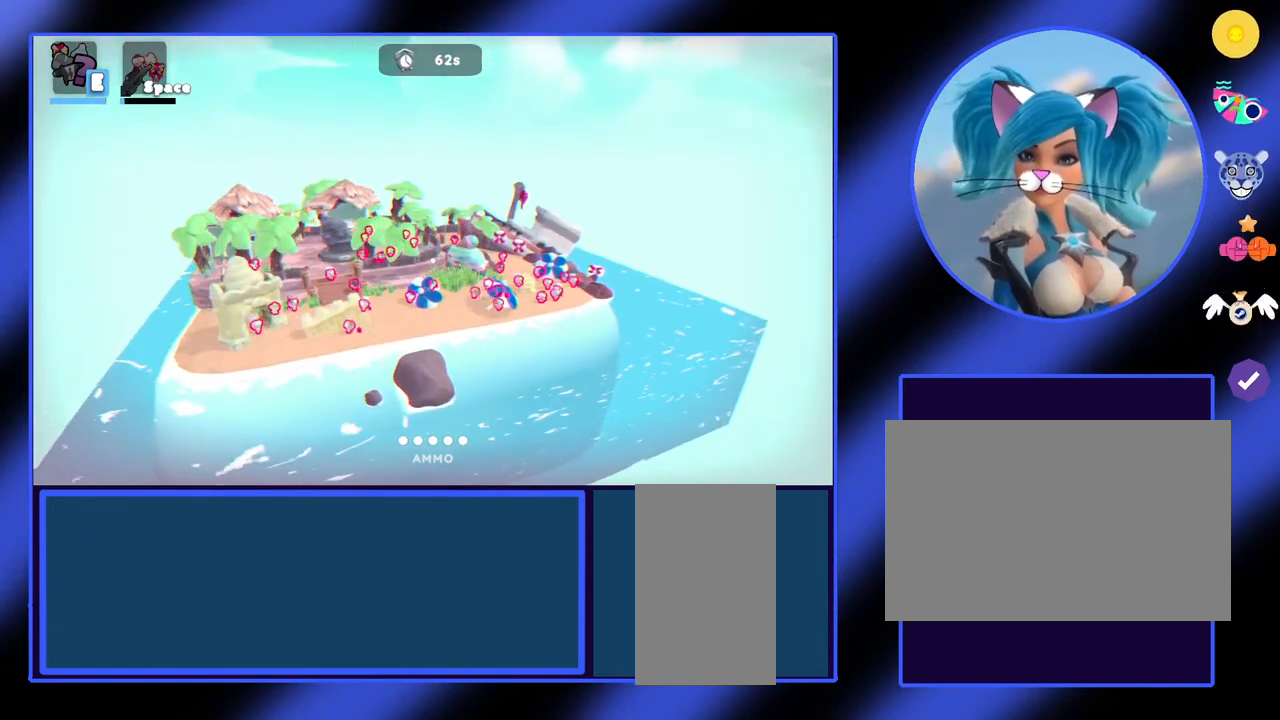
{"keys": [], "mouse": [], "events": [[200, "a", "down"], [433, "a", "up"]]}
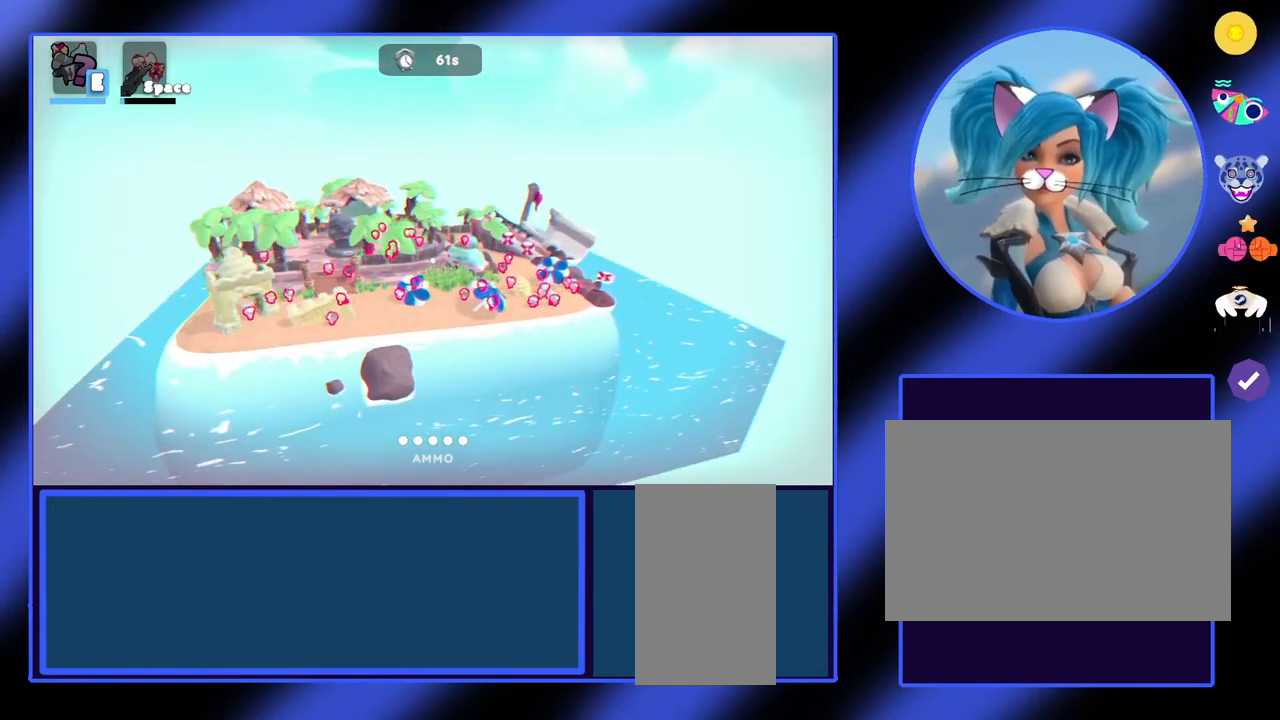
{"keys": [], "mouse": [], "events": [[233, "e", "down"], [433, "e", "up"]]}
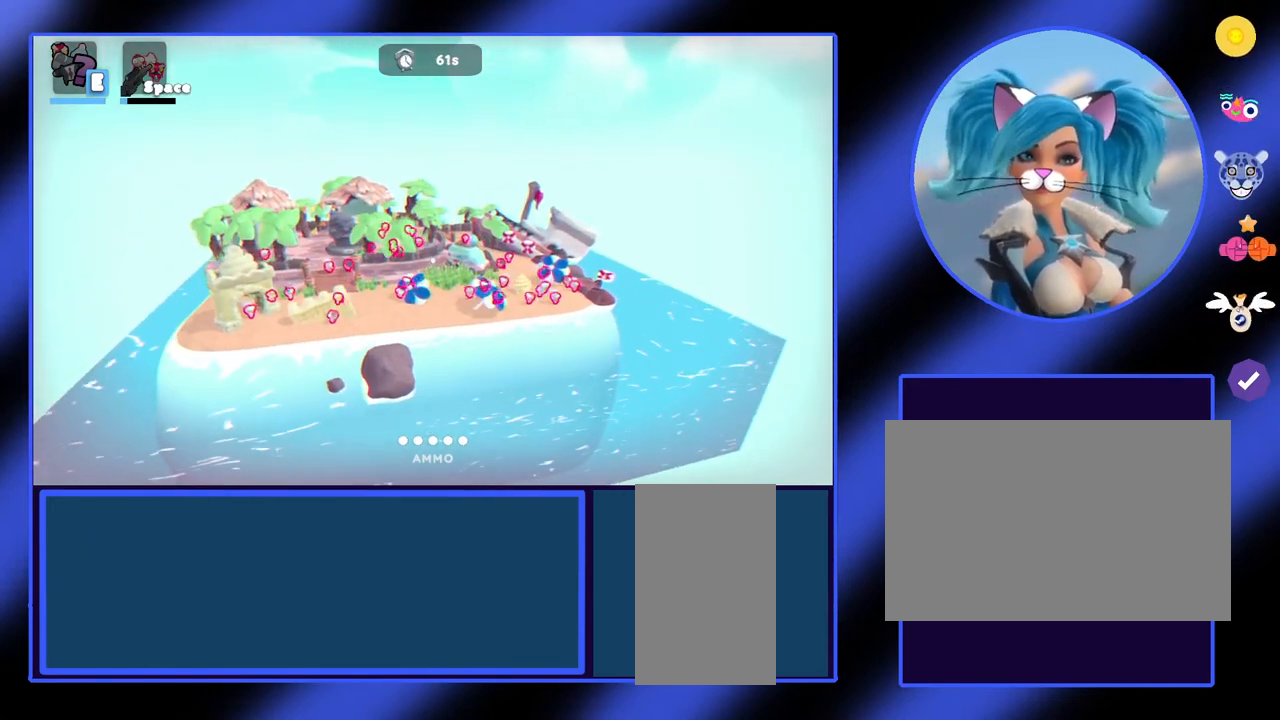
{"keys": ["d"], "mouse": [], "events": [[433, "d", "down"]]}
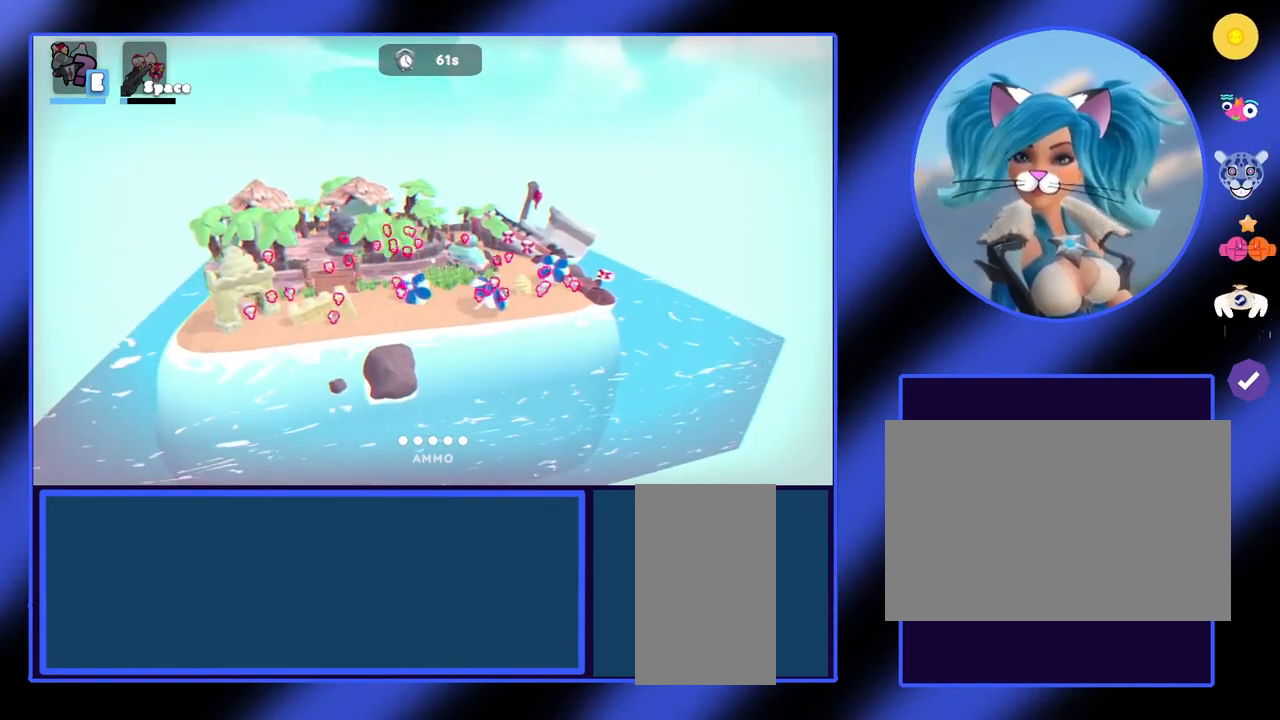
{"keys": [], "mouse": [], "events": [[100, "d", "up"]]}
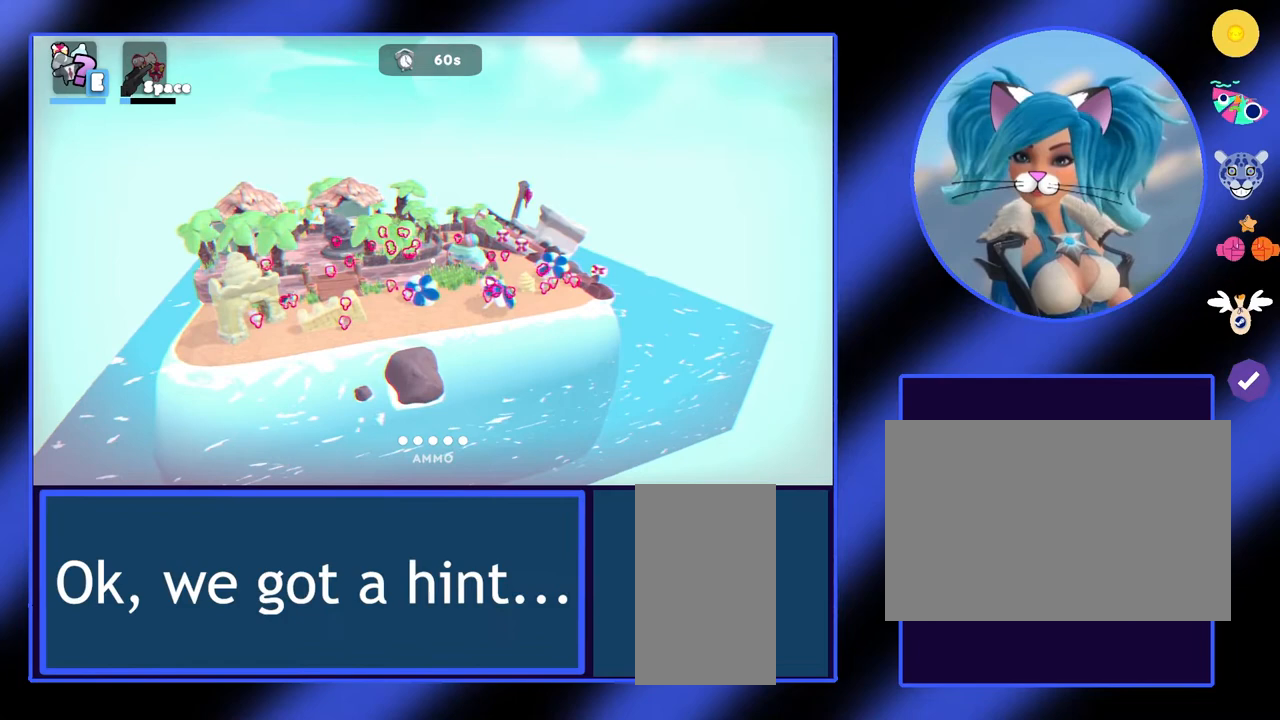
{"keys": [], "mouse": [], "events": [[133, "e", "down"], [267, "e", "up"]]}
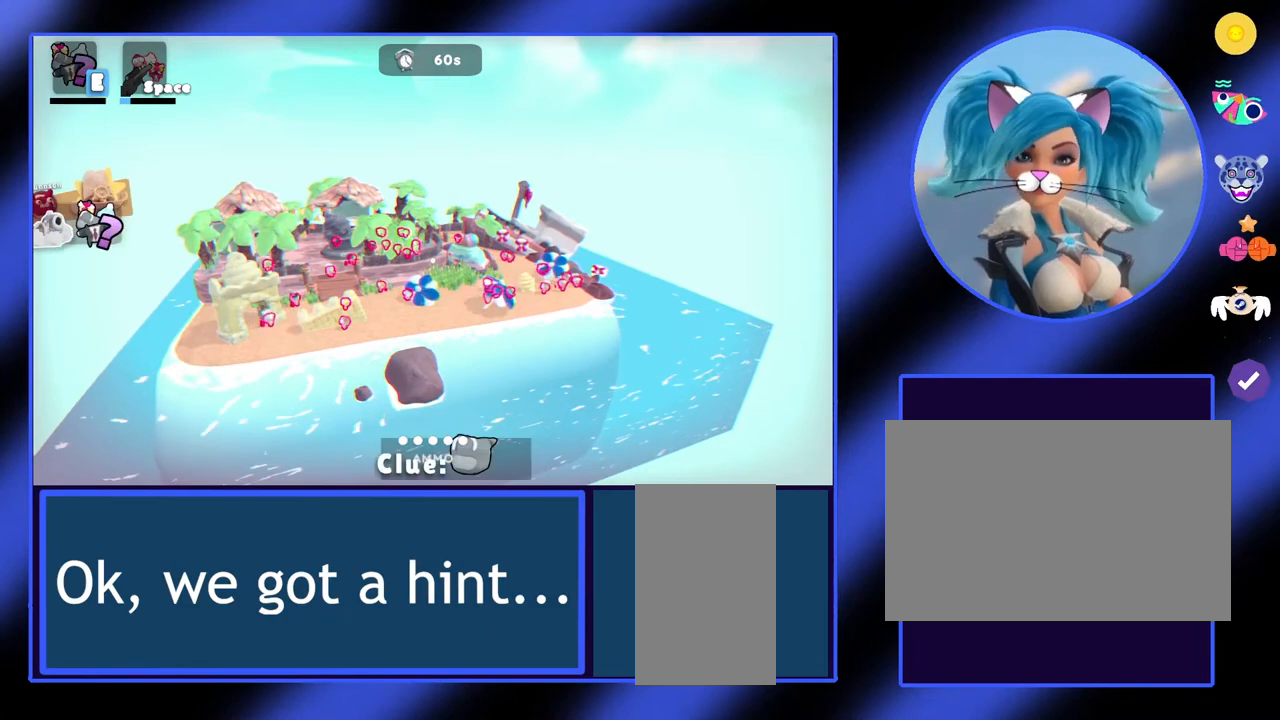
{"keys": ["d"], "mouse": [], "events": [[133, "d", "down"]]}